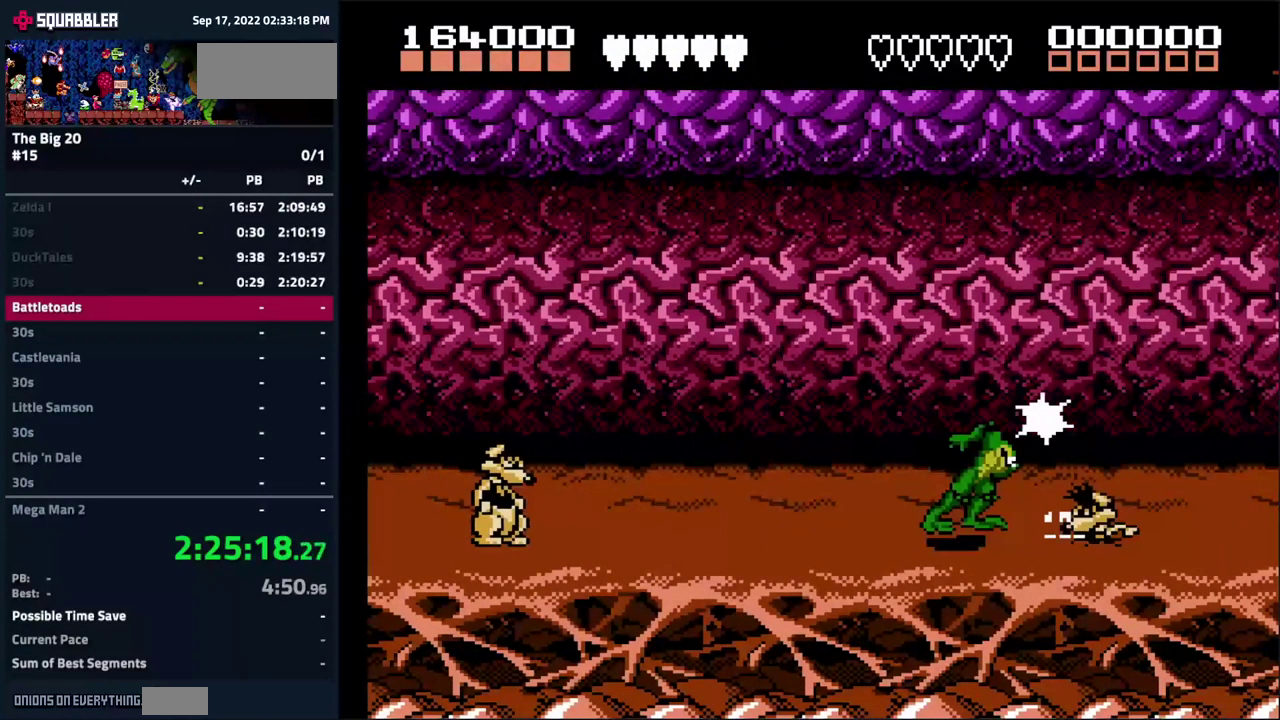
Gameplay with a controller (Nintendo layout); each line is a JSON object with the inputs held at the frame after it. "events" lists button and stick changes between this image and that frame as [ms after this image, input, new state], when the widget could be followed in between. Not read: B DPAD_UP L3 R3.
{"buttons": [], "events": []}
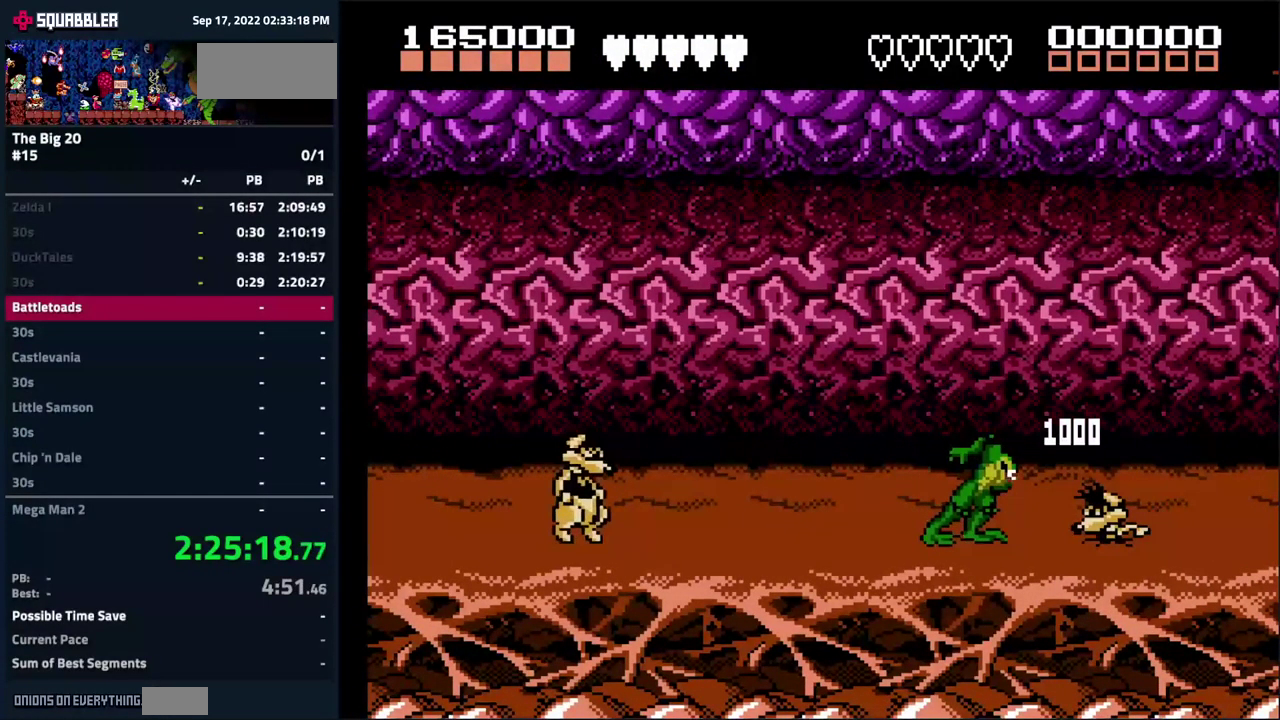
{"buttons": [], "events": [[67, "DPAD_RIGHT", "down"], [117, "DPAD_RIGHT", "up"], [200, "DPAD_RIGHT", "down"], [283, "DPAD_RIGHT", "up"]]}
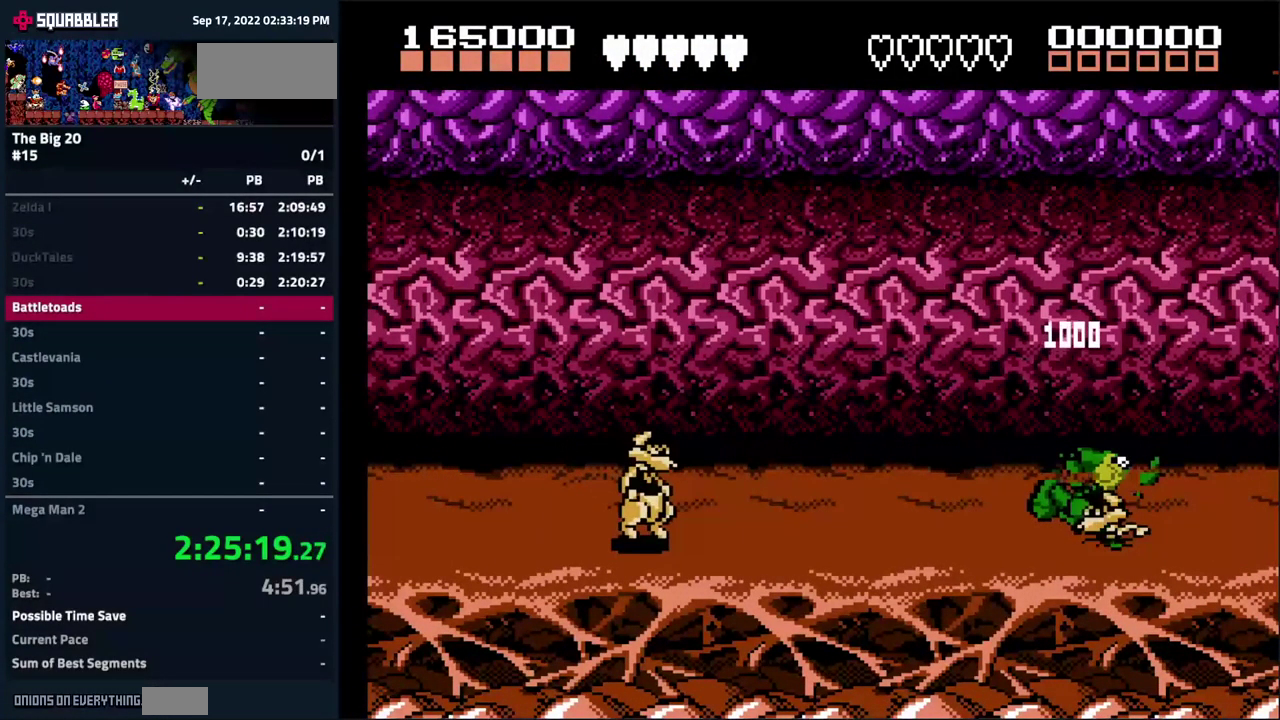
{"buttons": [], "events": []}
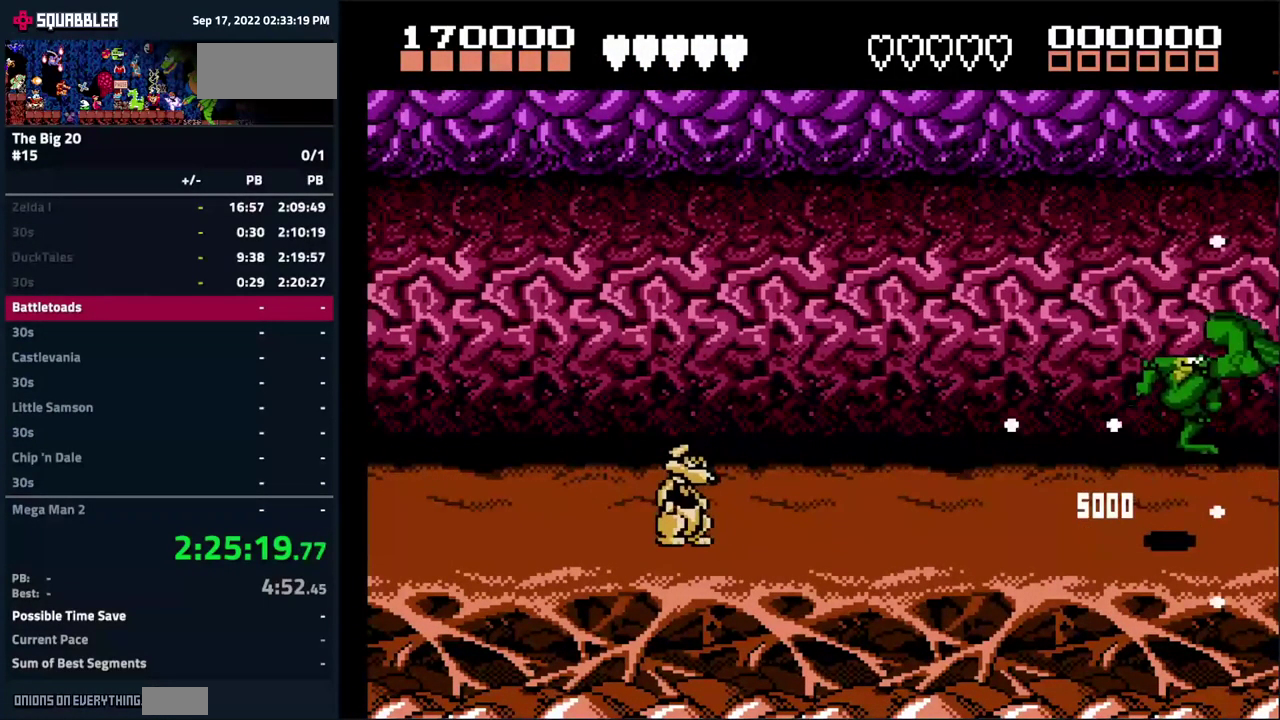
{"buttons": [], "events": []}
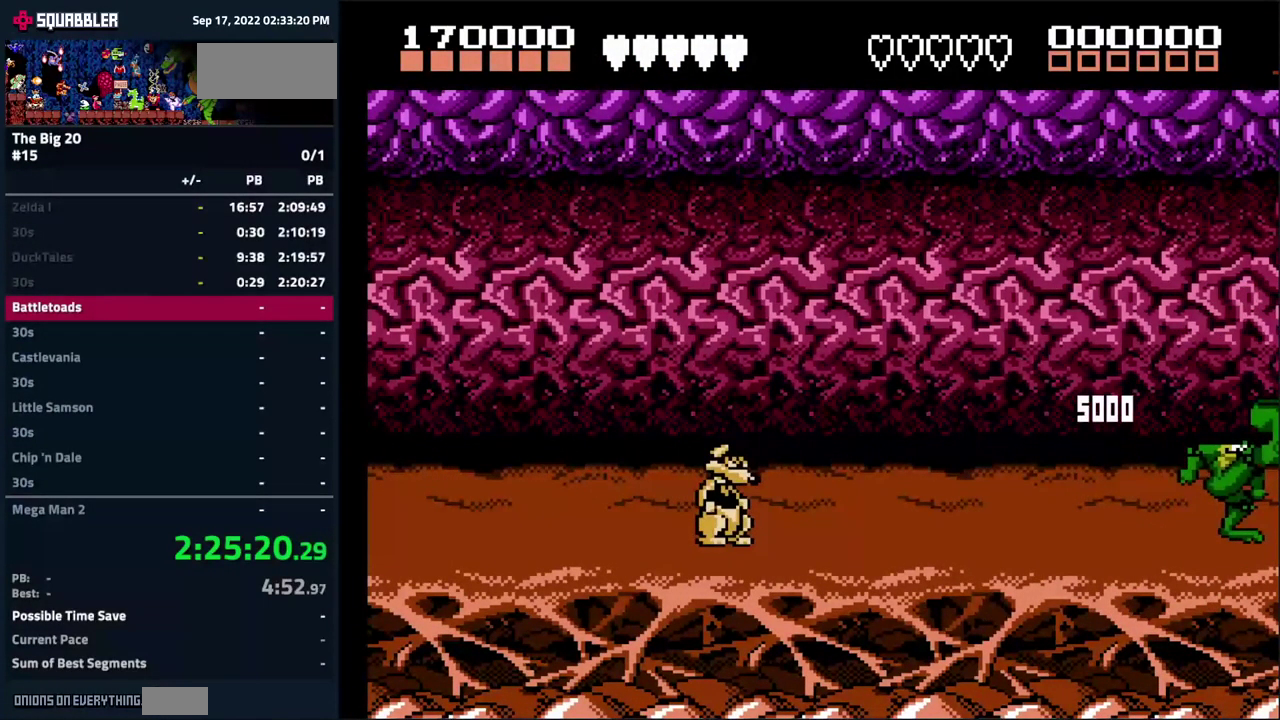
{"buttons": ["DPAD_LEFT"], "events": [[100, "DPAD_LEFT", "down"], [200, "DPAD_LEFT", "up"], [300, "DPAD_LEFT", "down"], [383, "DPAD_LEFT", "up"], [467, "DPAD_LEFT", "down"]]}
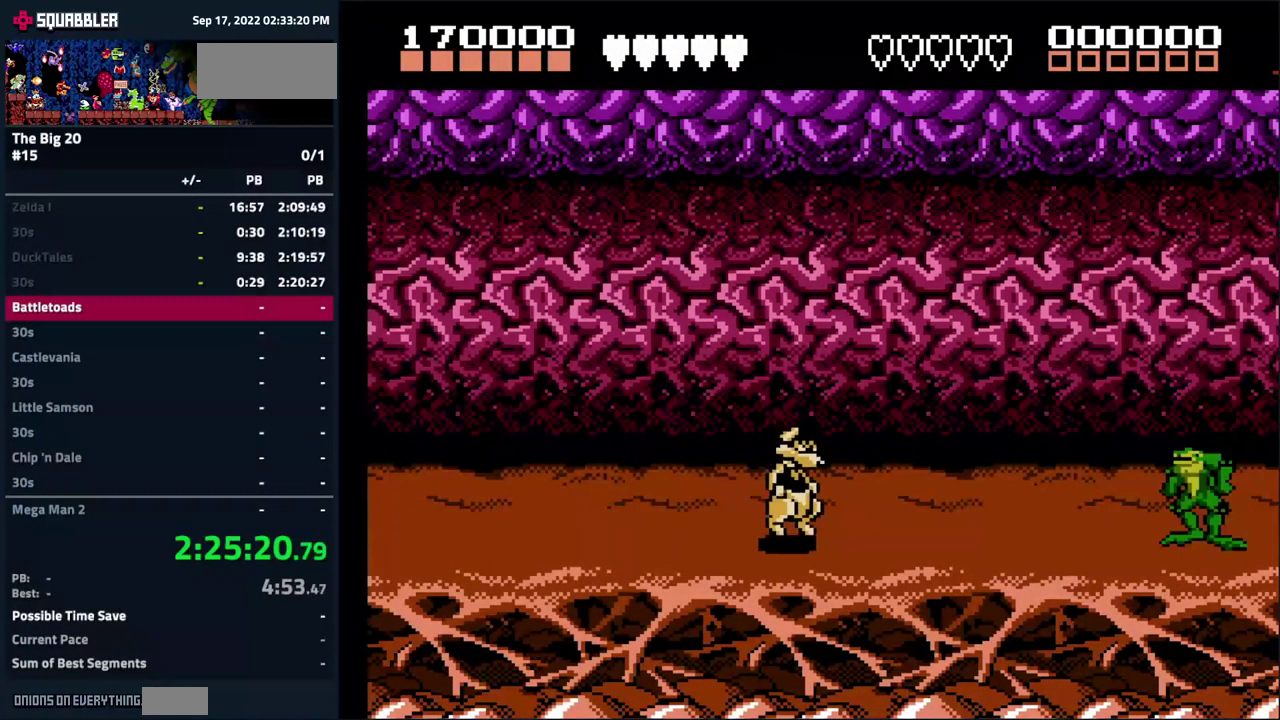
{"buttons": ["DPAD_LEFT"], "events": []}
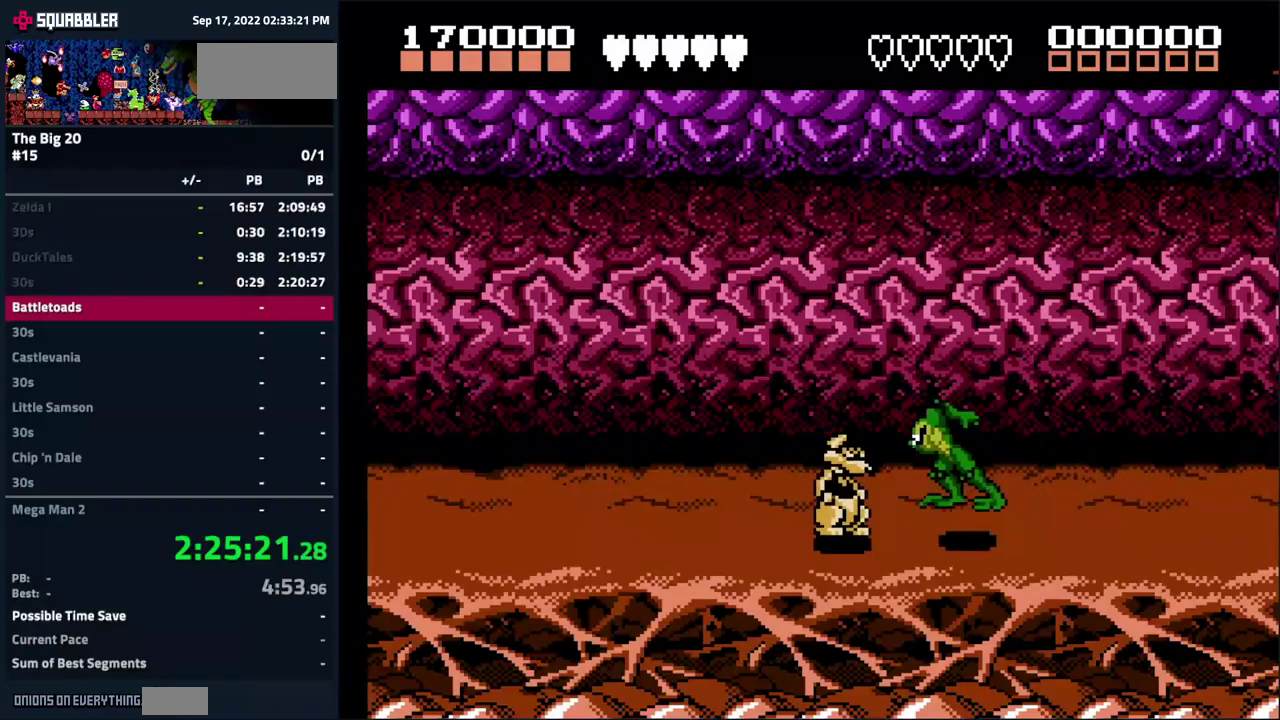
{"buttons": [], "events": [[134, "DPAD_LEFT", "up"]]}
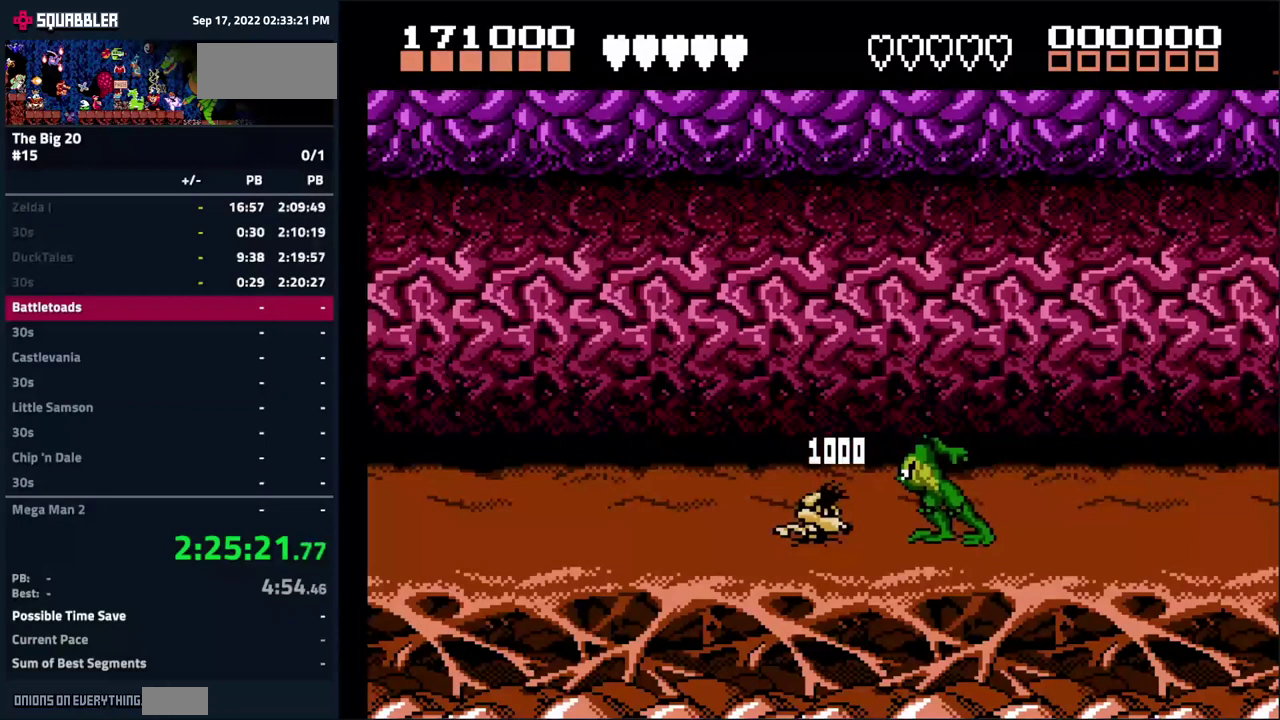
{"buttons": [], "events": [[50, "DPAD_LEFT", "down"], [117, "DPAD_LEFT", "up"], [200, "DPAD_LEFT", "down"], [284, "DPAD_LEFT", "up"]]}
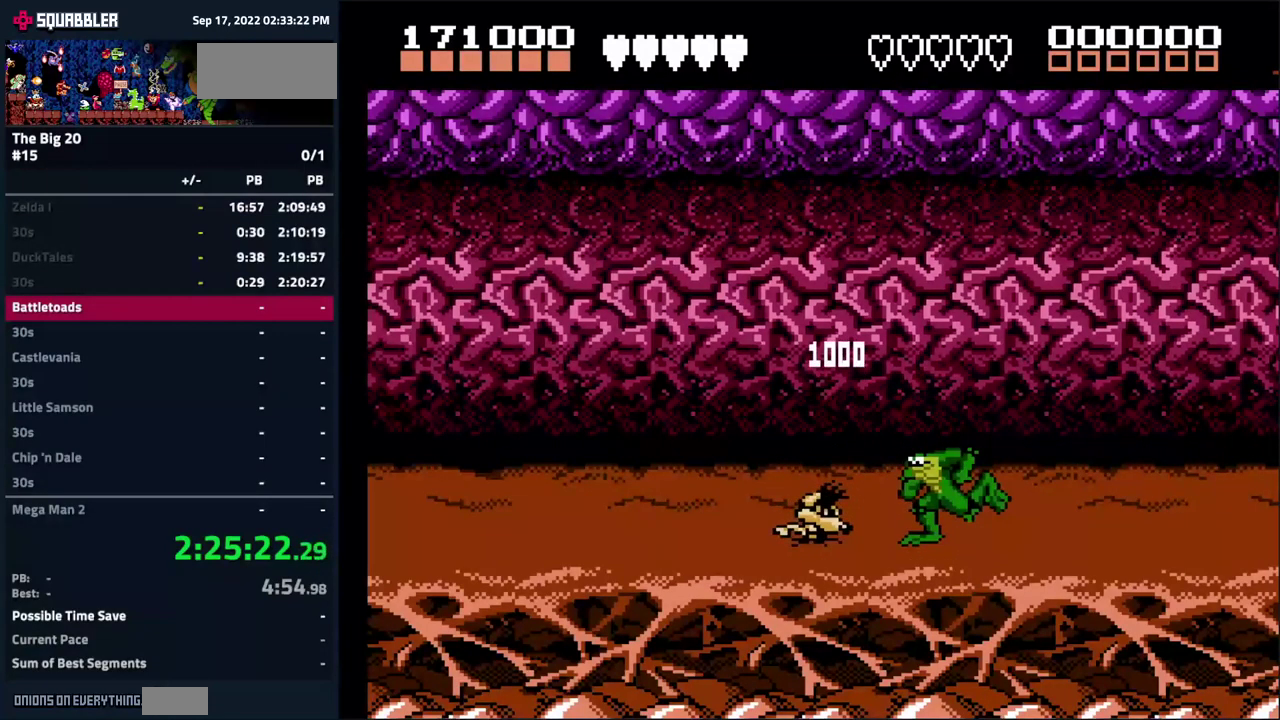
{"buttons": ["DPAD_LEFT"], "events": [[84, "DPAD_LEFT", "down"], [200, "DPAD_LEFT", "up"], [300, "DPAD_LEFT", "down"], [384, "DPAD_LEFT", "up"], [500, "DPAD_LEFT", "down"]]}
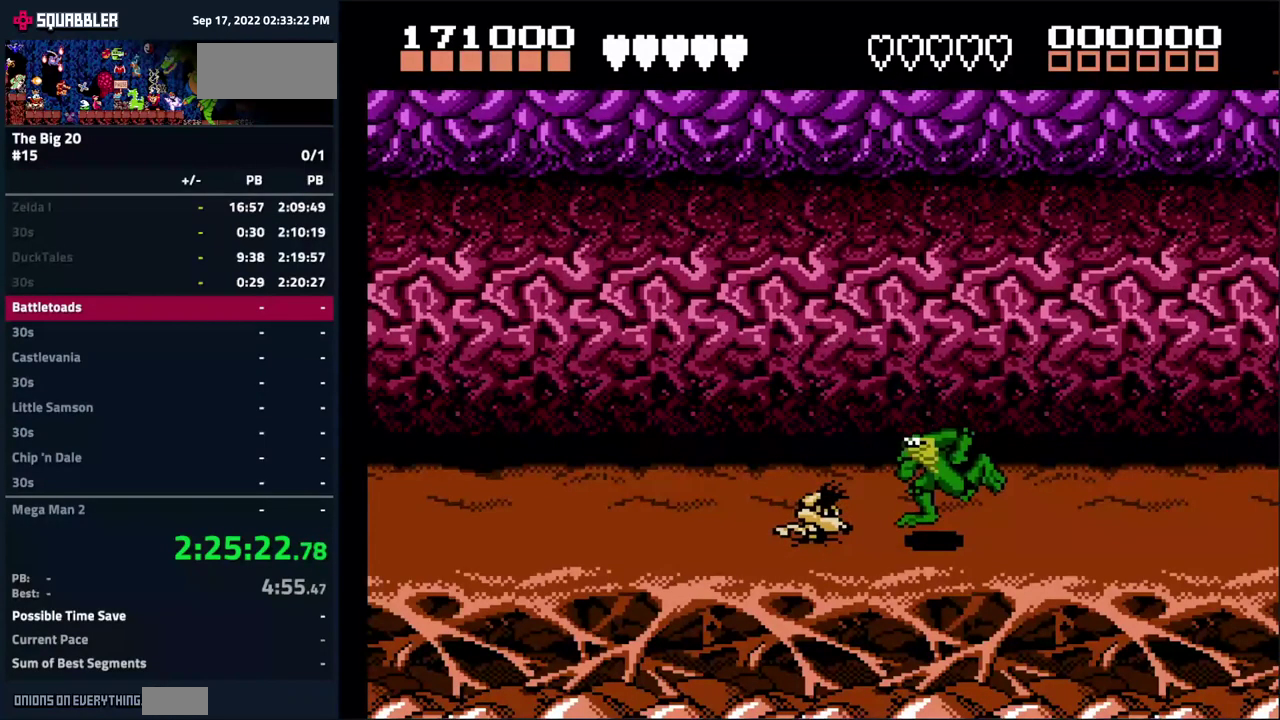
{"buttons": ["DPAD_LEFT"], "events": [[100, "DPAD_LEFT", "up"], [167, "DPAD_LEFT", "down"], [250, "DPAD_LEFT", "up"], [500, "DPAD_LEFT", "down"]]}
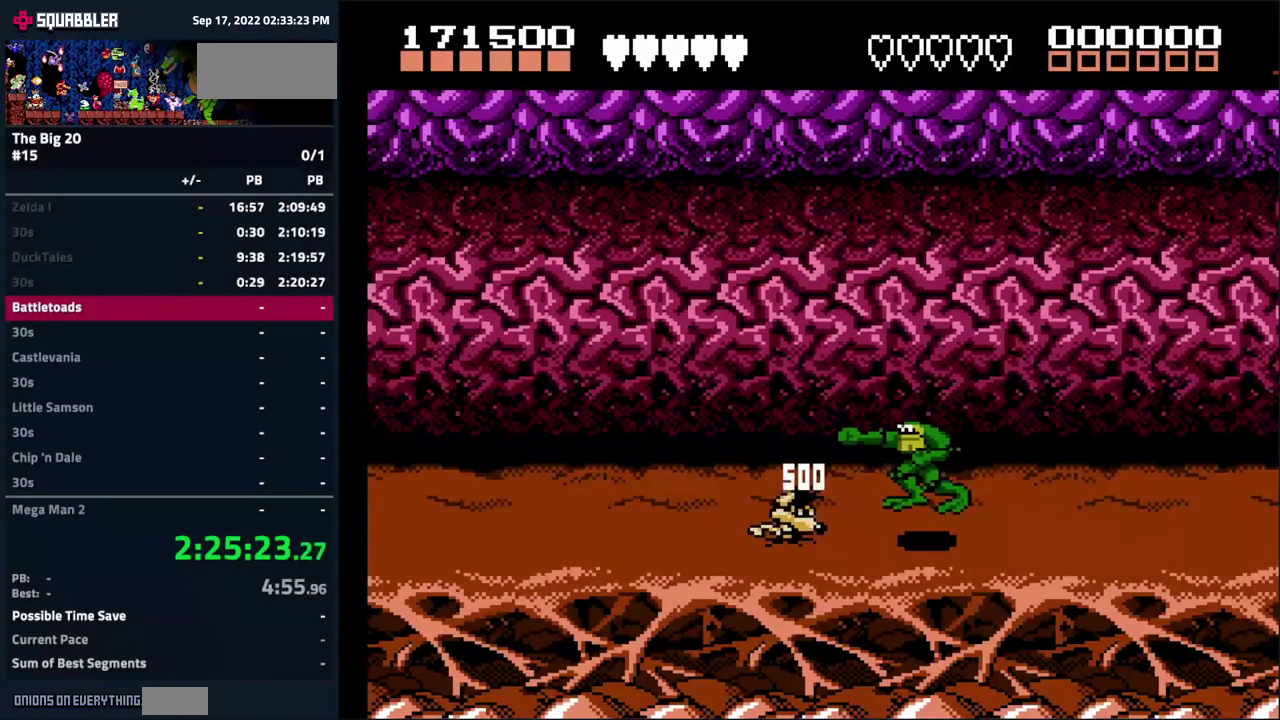
{"buttons": [], "events": [[117, "DPAD_LEFT", "up"]]}
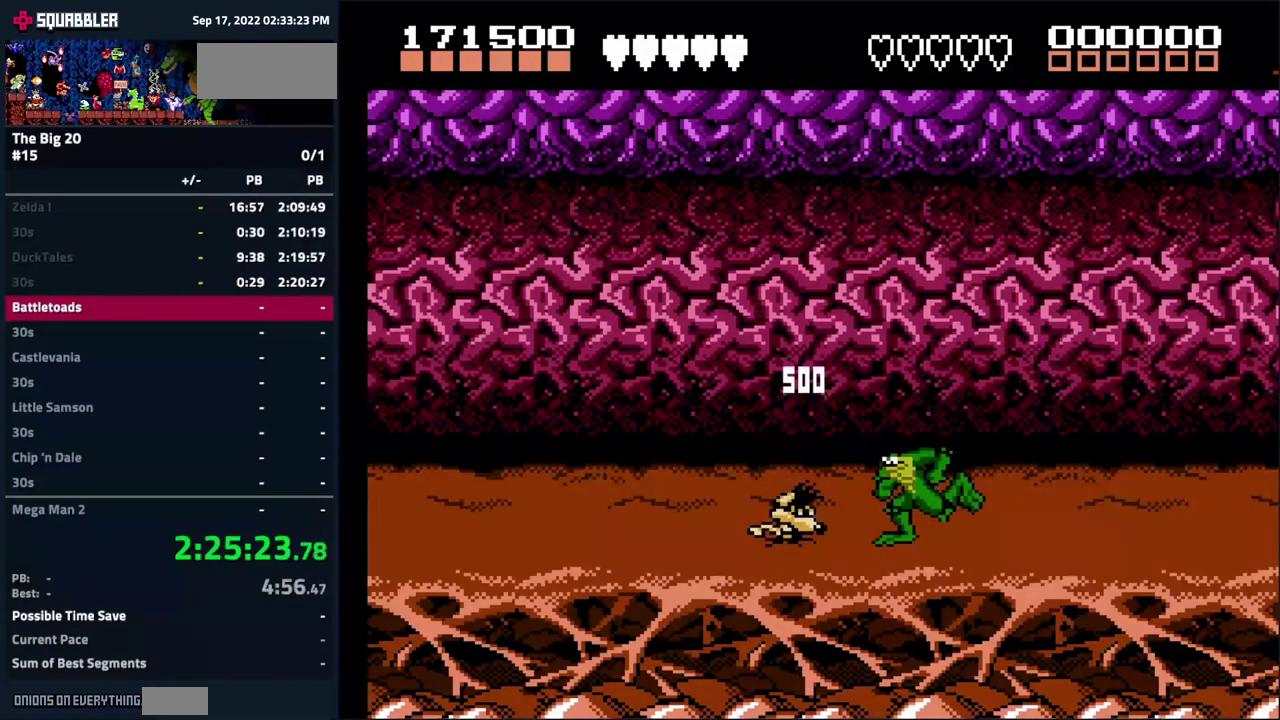
{"buttons": [], "events": []}
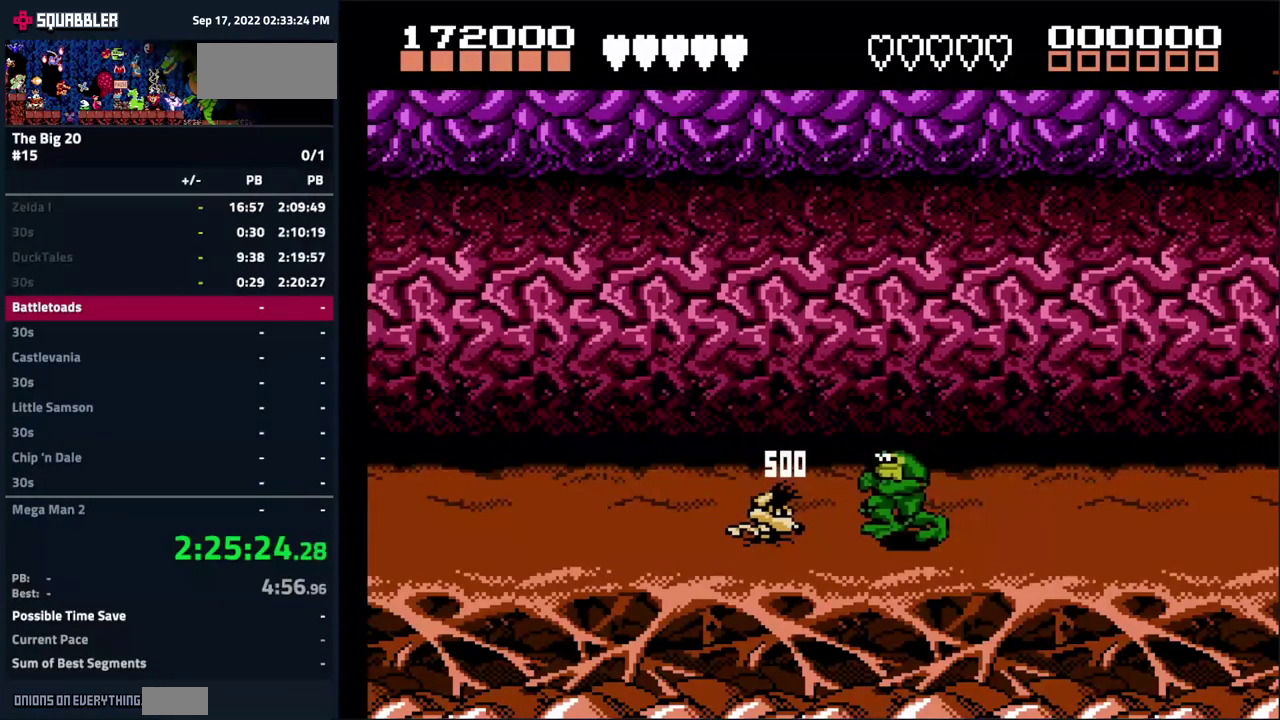
{"buttons": [], "events": []}
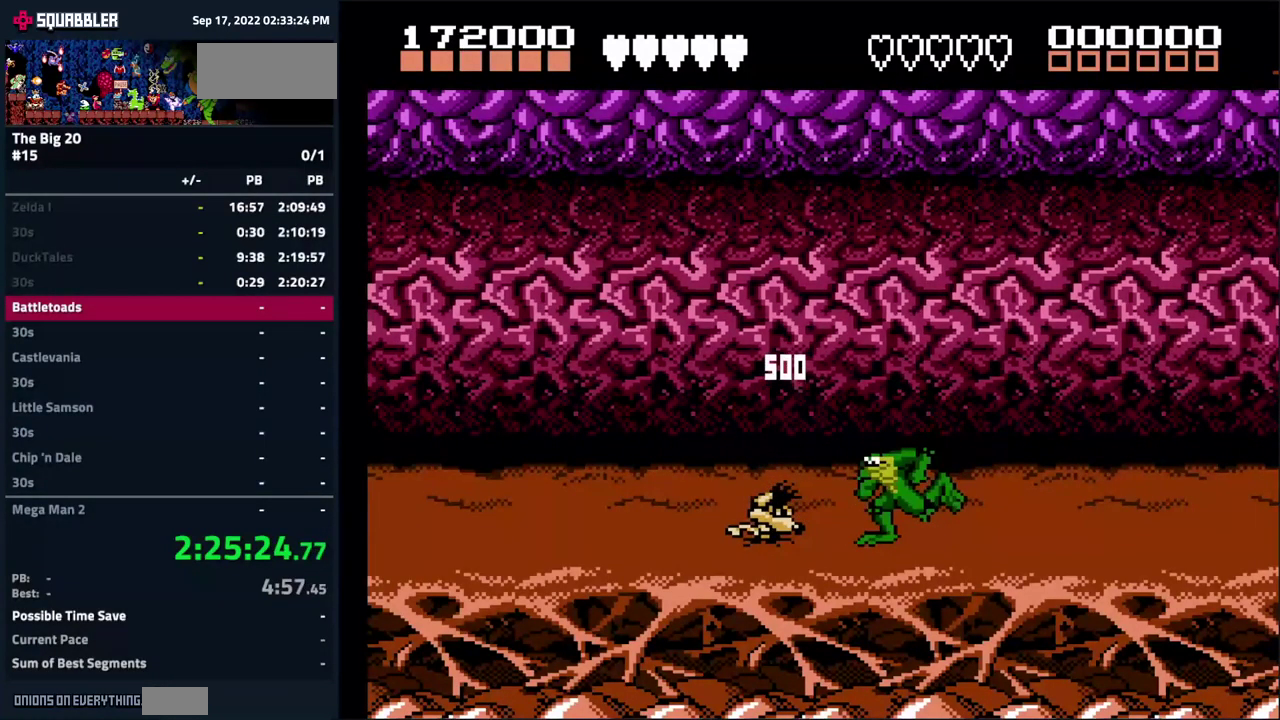
{"buttons": [], "events": []}
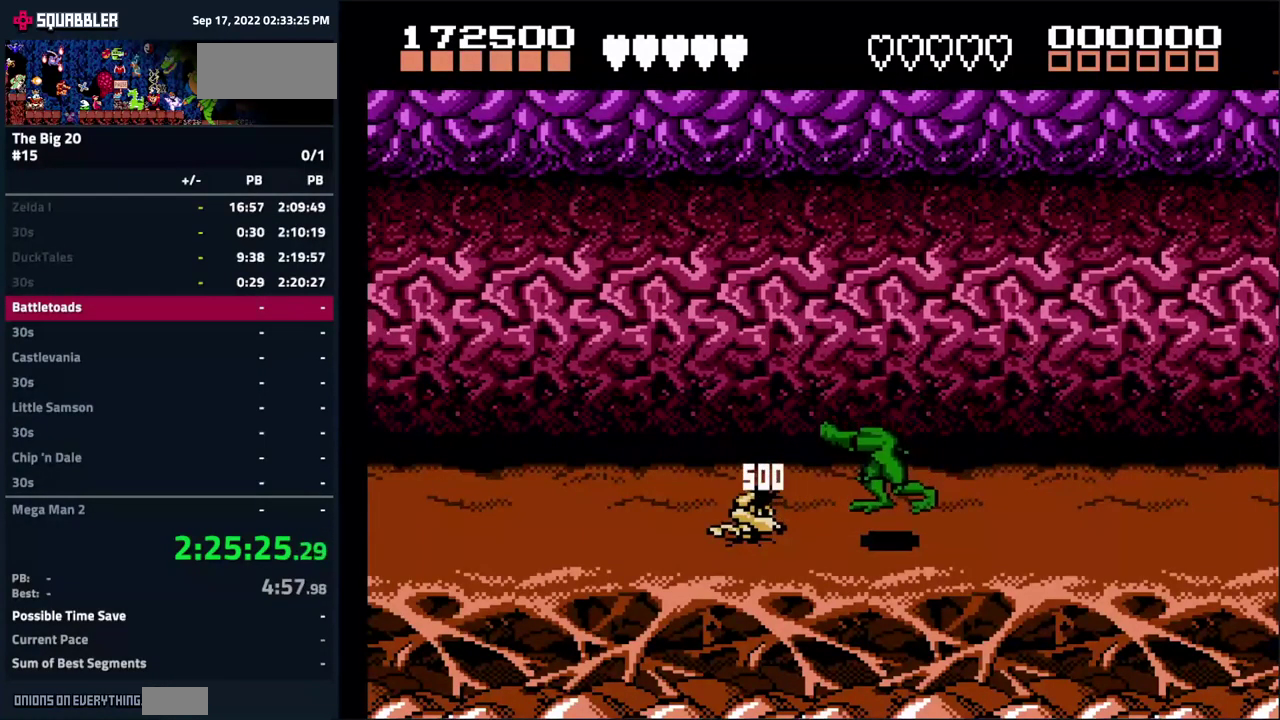
{"buttons": [], "events": []}
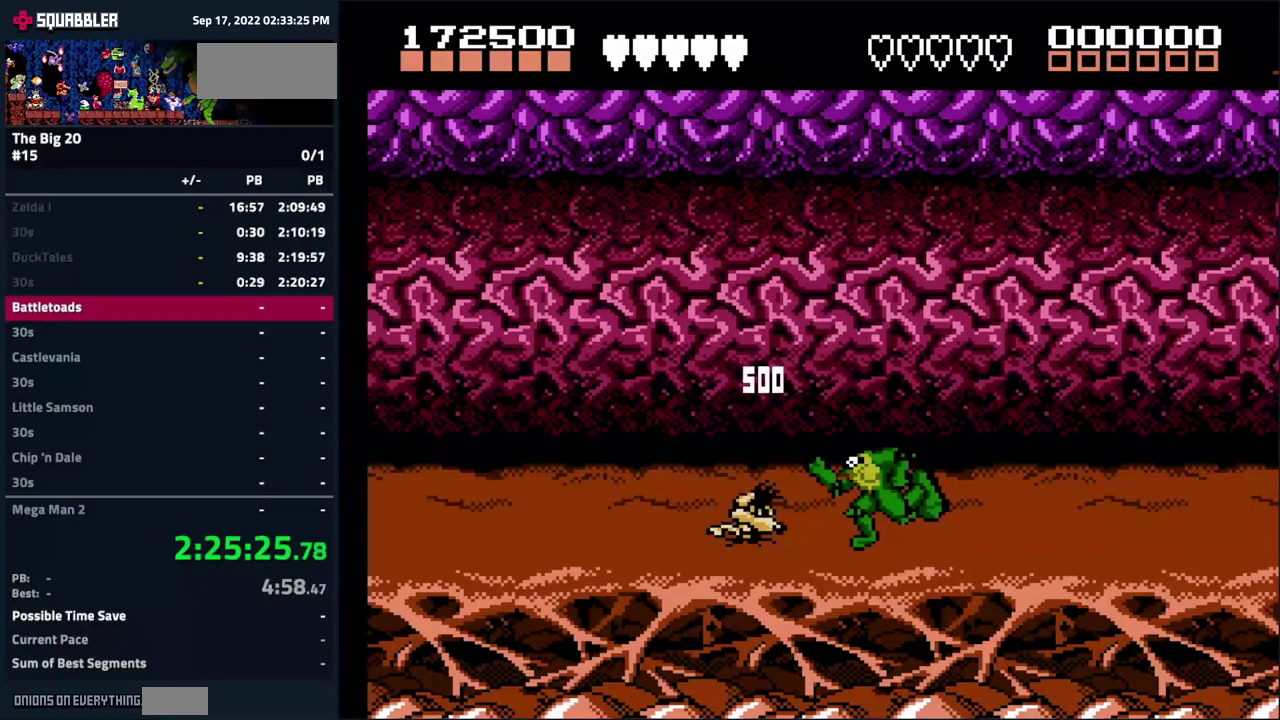
{"buttons": [], "events": []}
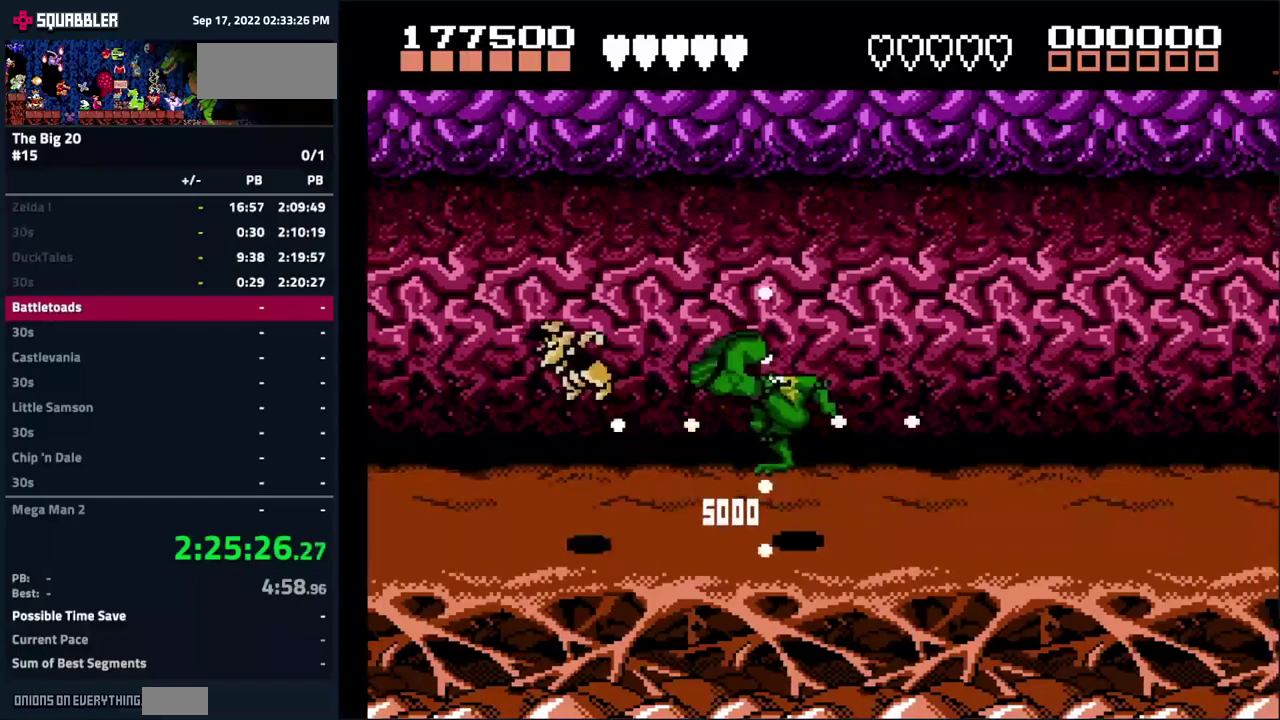
{"buttons": ["DPAD_RIGHT"], "events": [[200, "DPAD_RIGHT", "down"]]}
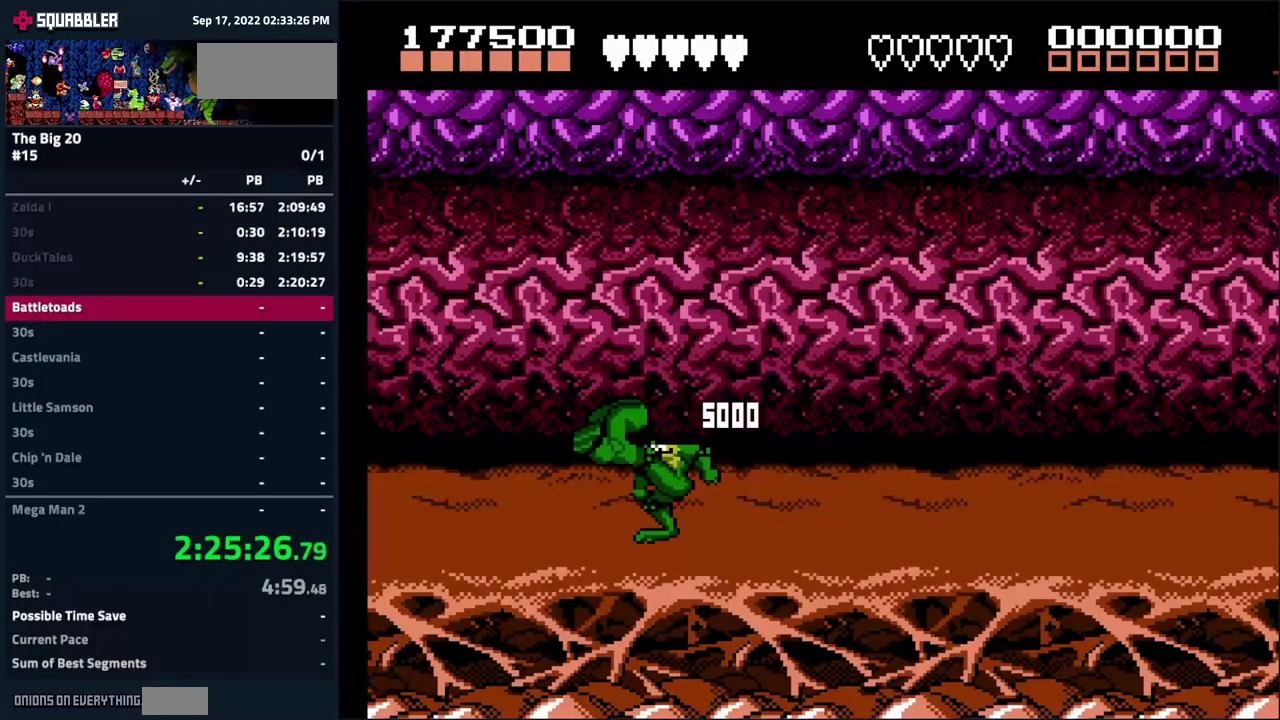
{"buttons": ["DPAD_RIGHT"], "events": []}
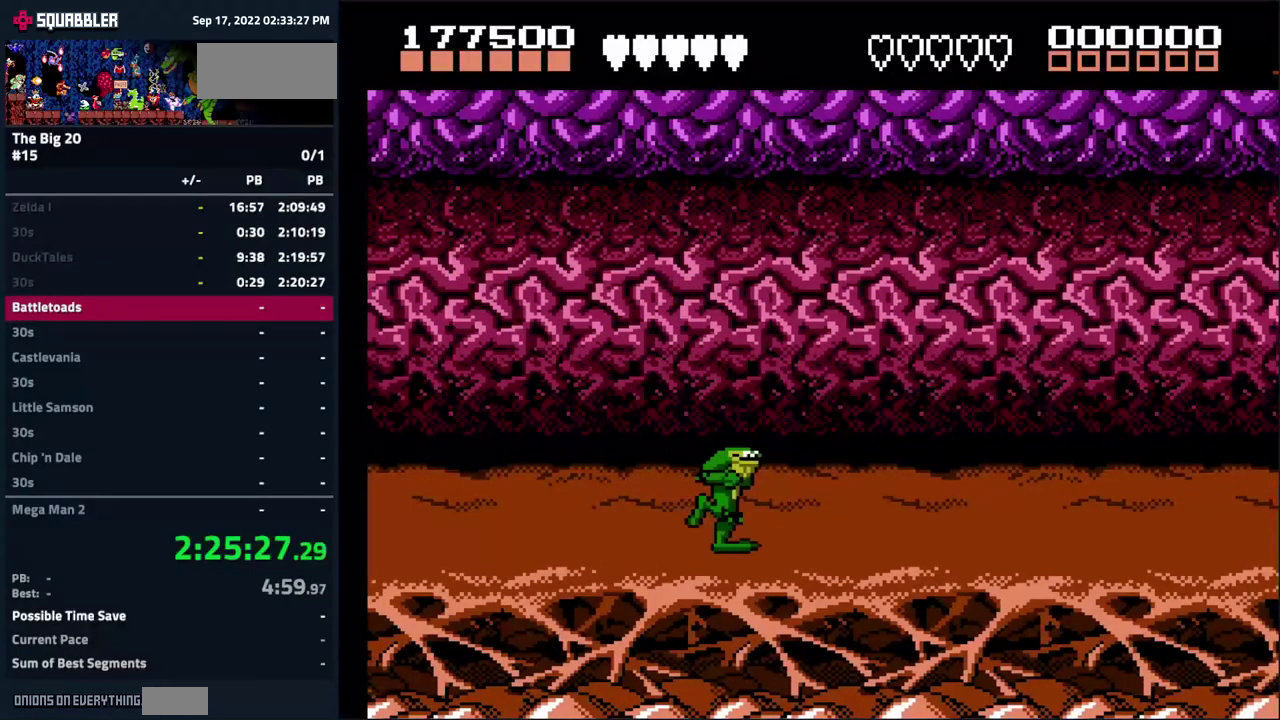
{"buttons": ["DPAD_RIGHT"], "events": [[83, "DPAD_RIGHT", "up"], [183, "DPAD_RIGHT", "down"], [283, "DPAD_RIGHT", "up"], [350, "DPAD_RIGHT", "down"]]}
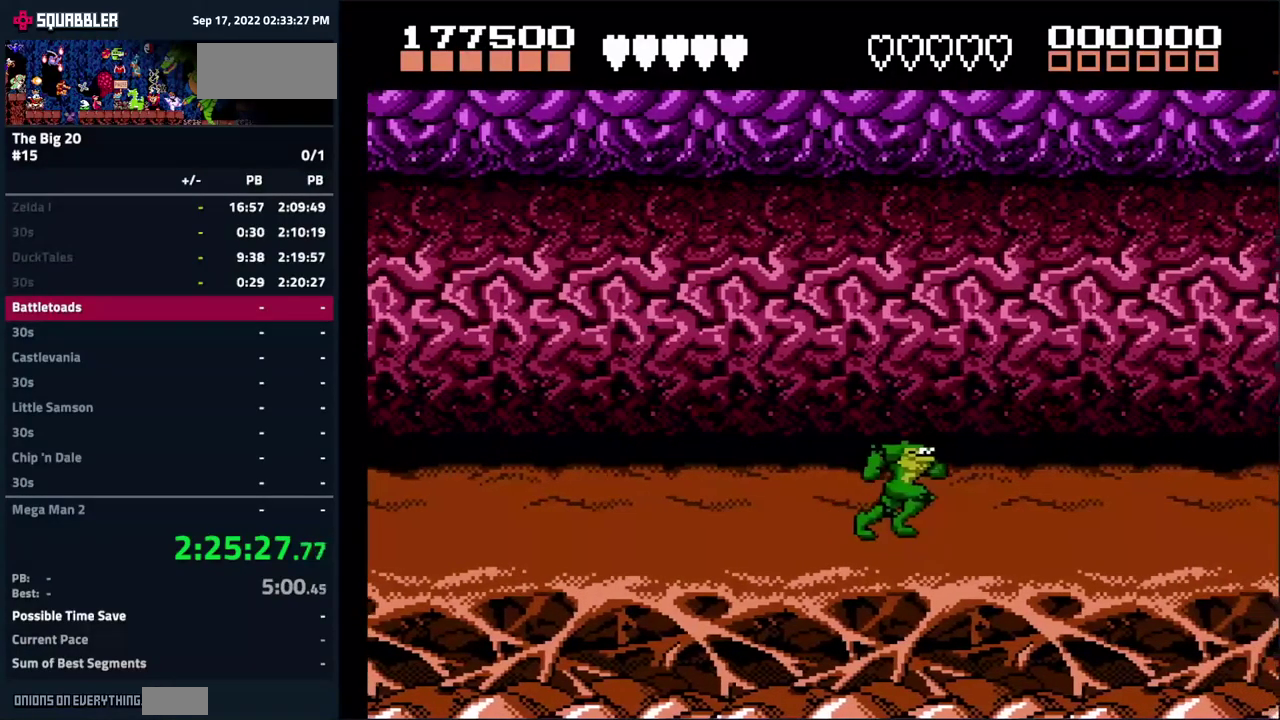
{"buttons": [], "events": [[366, "DPAD_RIGHT", "up"]]}
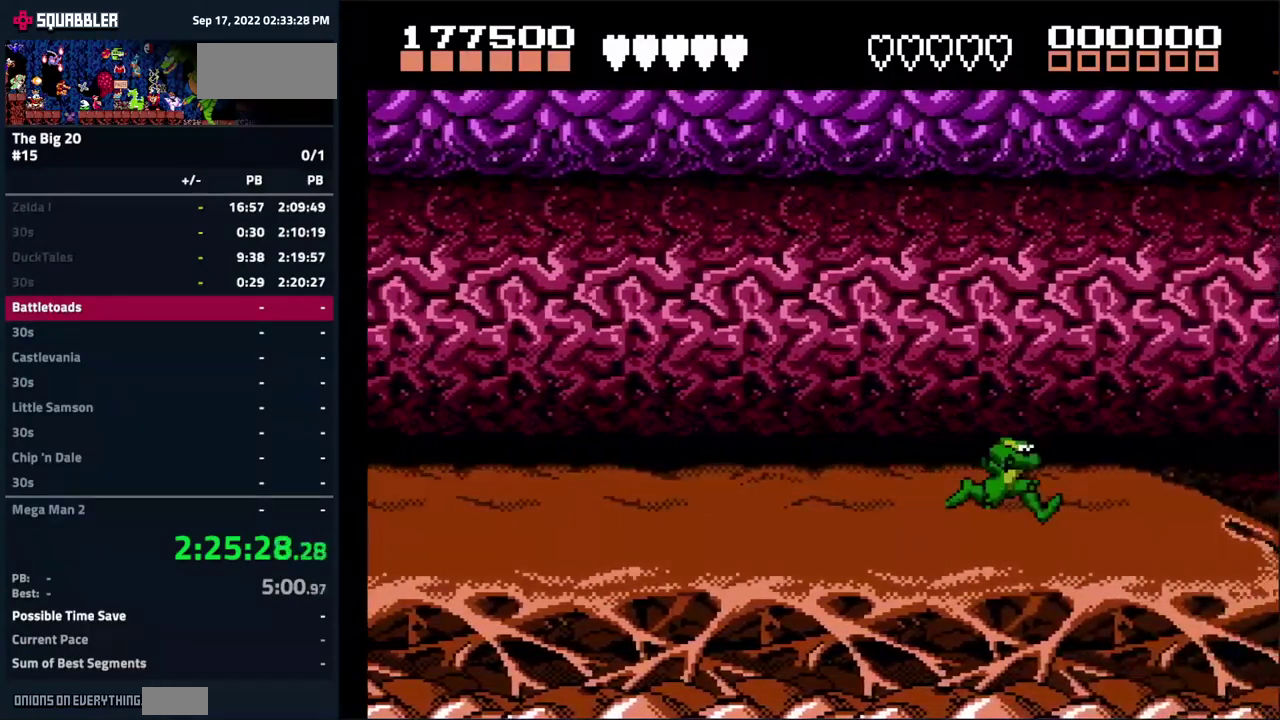
{"buttons": [], "events": [[133, "DPAD_LEFT", "down"], [300, "DPAD_LEFT", "up"]]}
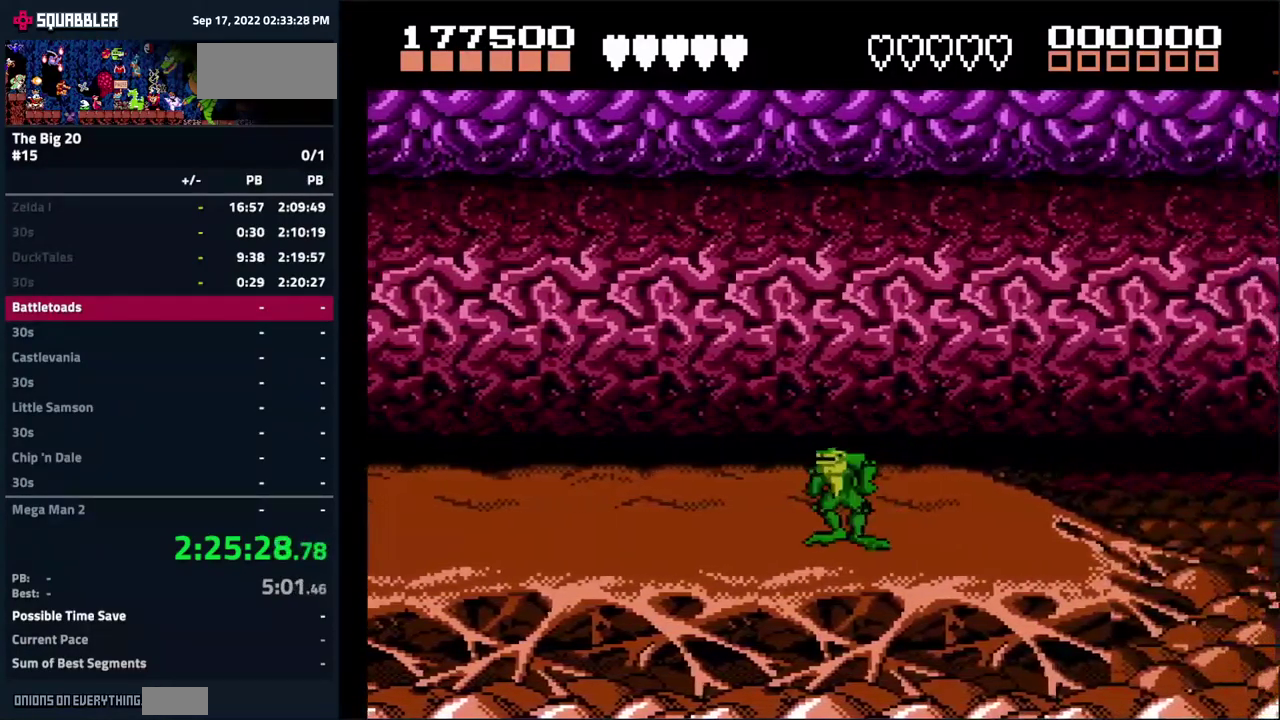
{"buttons": ["A", "DPAD_RIGHT"], "events": [[16, "DPAD_RIGHT", "down"], [83, "DPAD_RIGHT", "up"], [166, "DPAD_RIGHT", "down"], [450, "A", "down"]]}
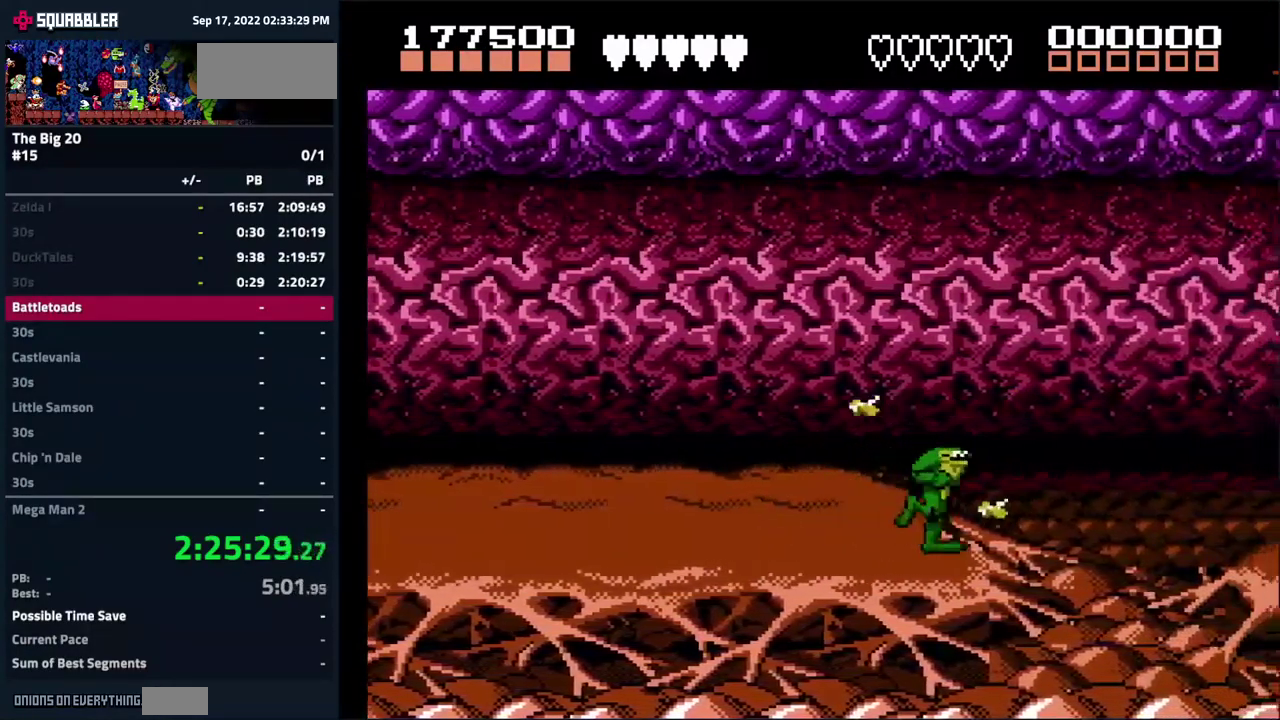
{"buttons": ["A", "DPAD_RIGHT"], "events": []}
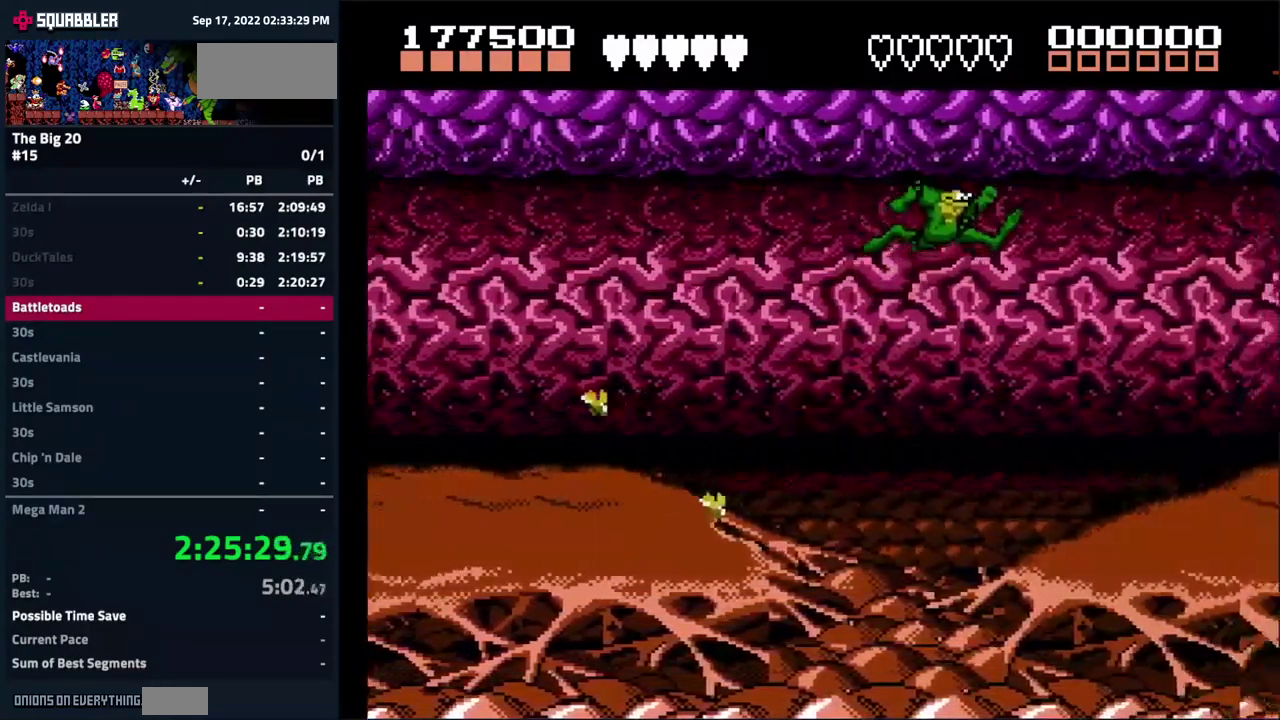
{"buttons": ["A", "DPAD_RIGHT"], "events": []}